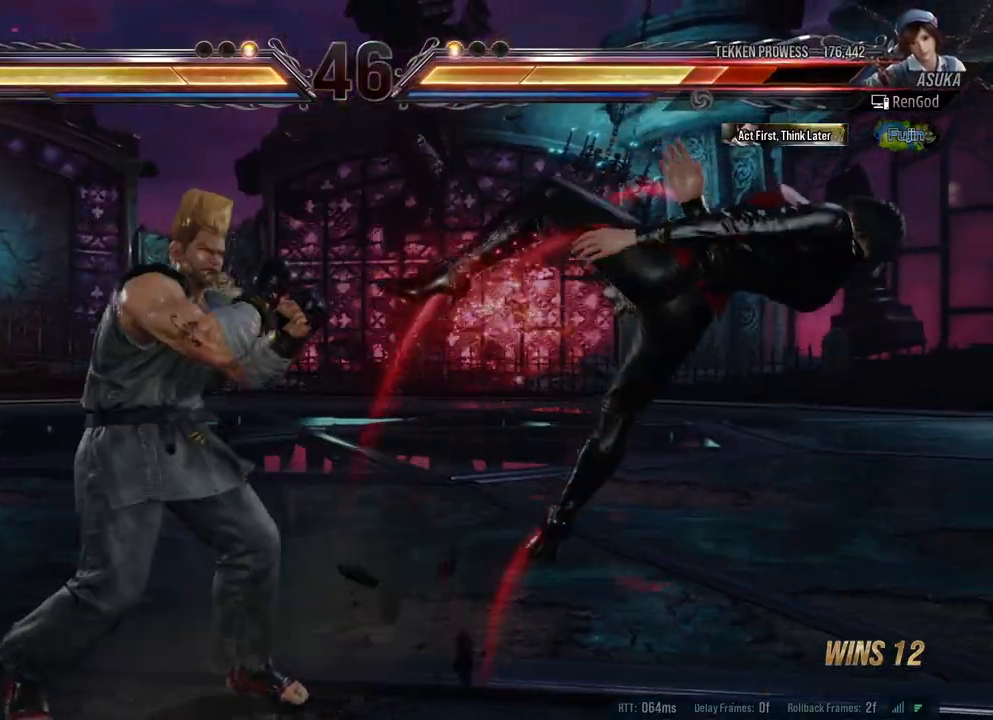
Gameplay with a controller (Xbox layout); each line is a JSON object with the inputs held at the frame after it. "events" lists button and stick changes between this image and that frame as [ms after this image, input, new state], when the widget could be followed in between. Not read: L2 R2.
{"buttons": [], "left_stick": "center", "right_stick": "center", "events": []}
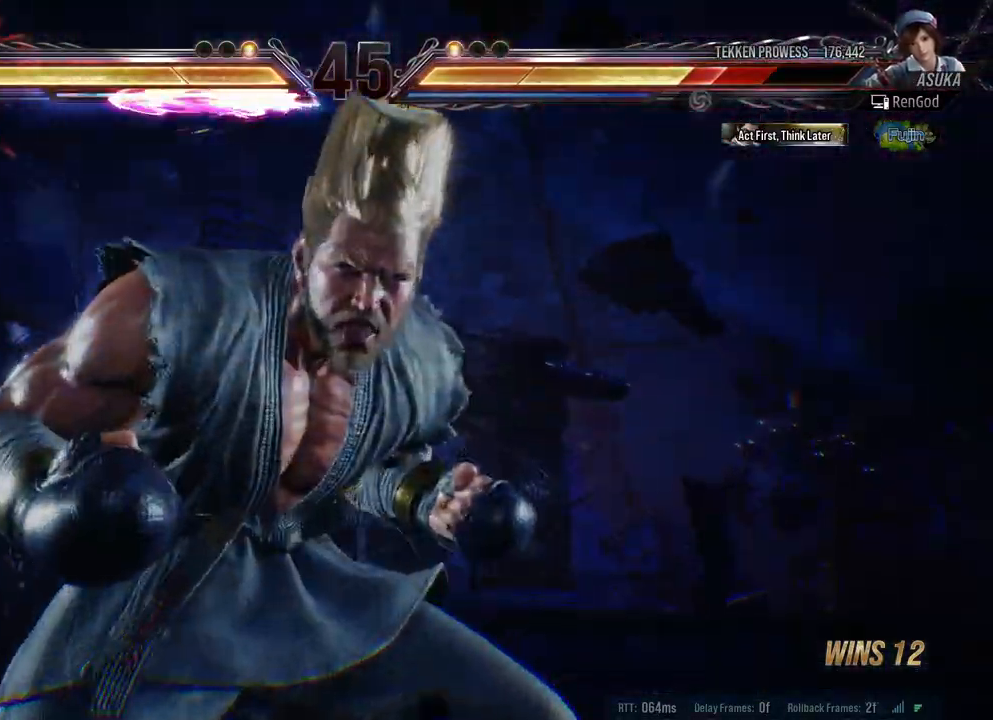
{"buttons": ["A", "B", "X", "Y"], "left_stick": "center", "right_stick": "center", "events": [[350, "Y", "down"], [367, "B", "down"], [383, "X", "down"], [400, "A", "down"]]}
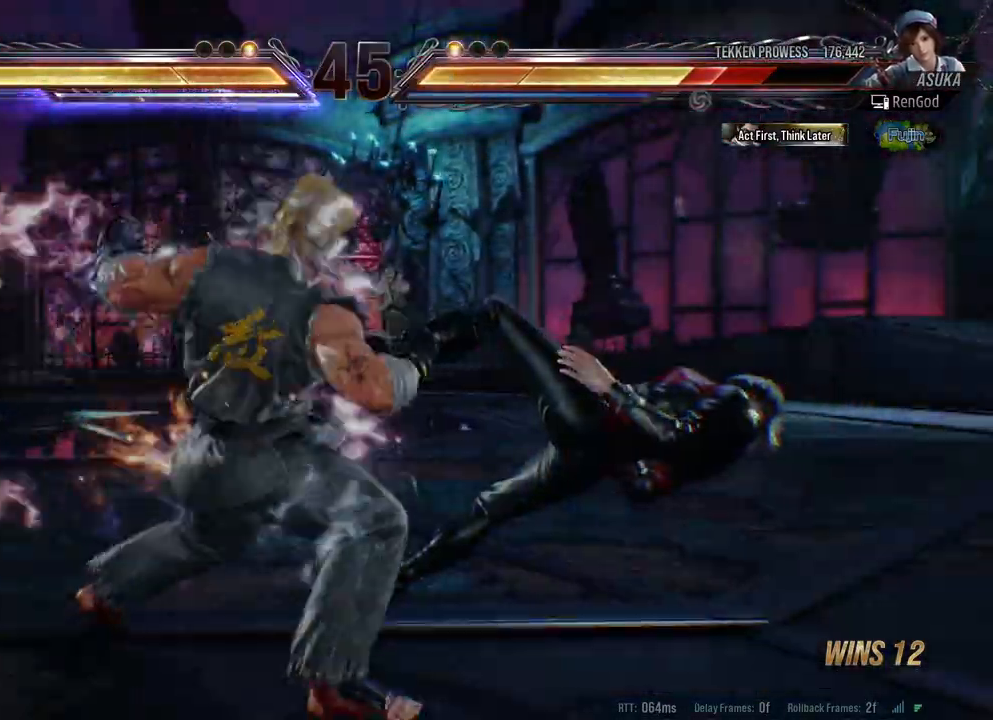
{"buttons": [], "left_stick": "center", "right_stick": "center", "events": [[17, "A", "up"], [50, "B", "up"], [50, "X", "up"], [50, "Y", "up"]]}
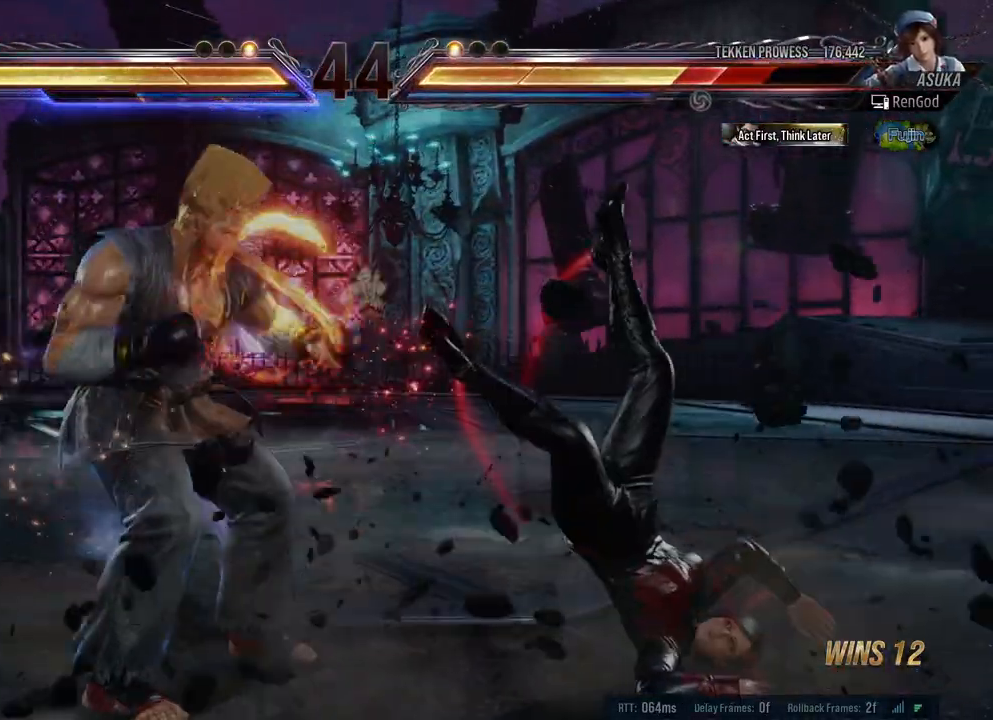
{"buttons": [], "left_stick": "center", "right_stick": "center", "events": []}
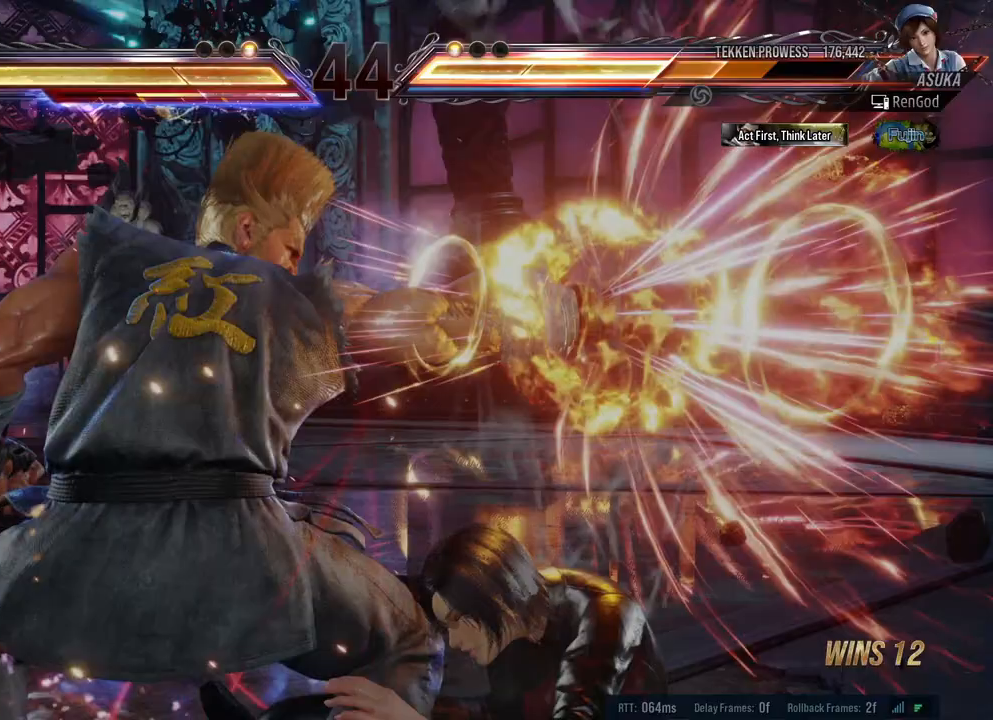
{"buttons": [], "left_stick": "center", "right_stick": "center", "events": [[150, "B", "down"], [150, "X", "down"], [150, "Y", "down"], [183, "A", "down"], [350, "A", "up"], [367, "B", "up"], [383, "X", "up"], [383, "Y", "up"]]}
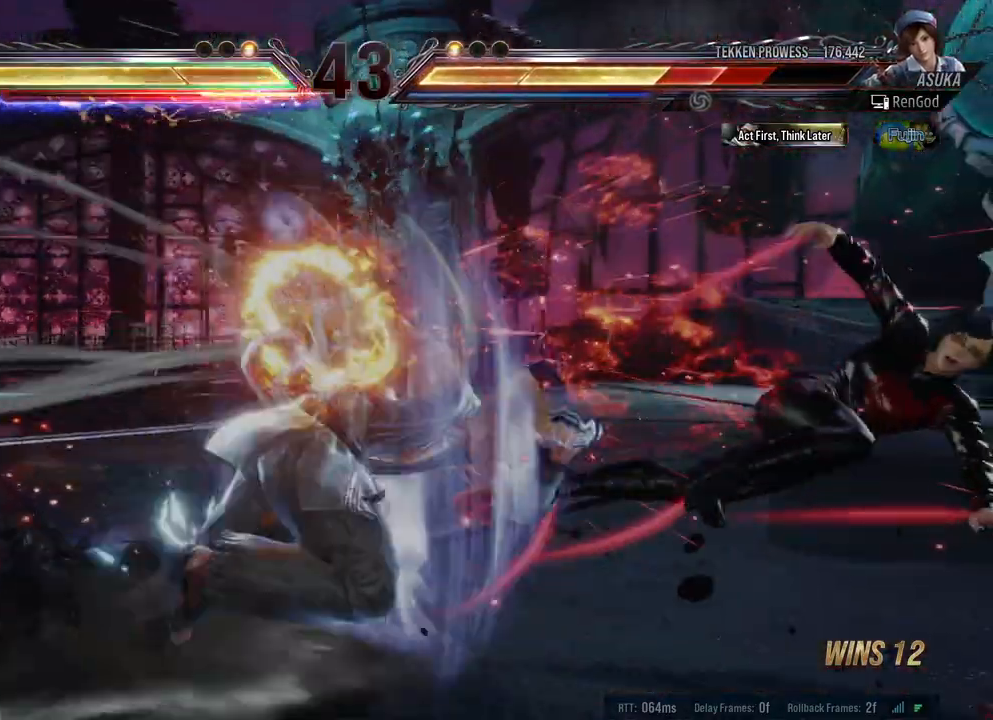
{"buttons": [], "left_stick": "right", "right_stick": "center", "events": [[300, "left_stick", "right"]]}
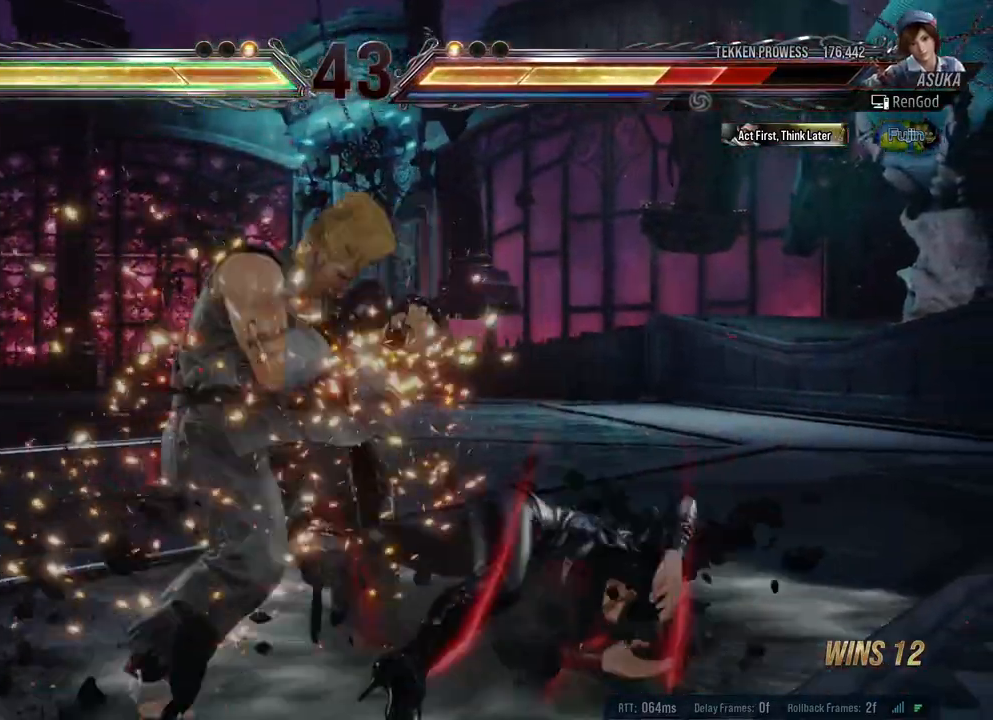
{"buttons": ["A", "B"], "left_stick": "center", "right_stick": "center", "events": [[17, "left_stick", "center"], [467, "A", "down"], [467, "B", "down"]]}
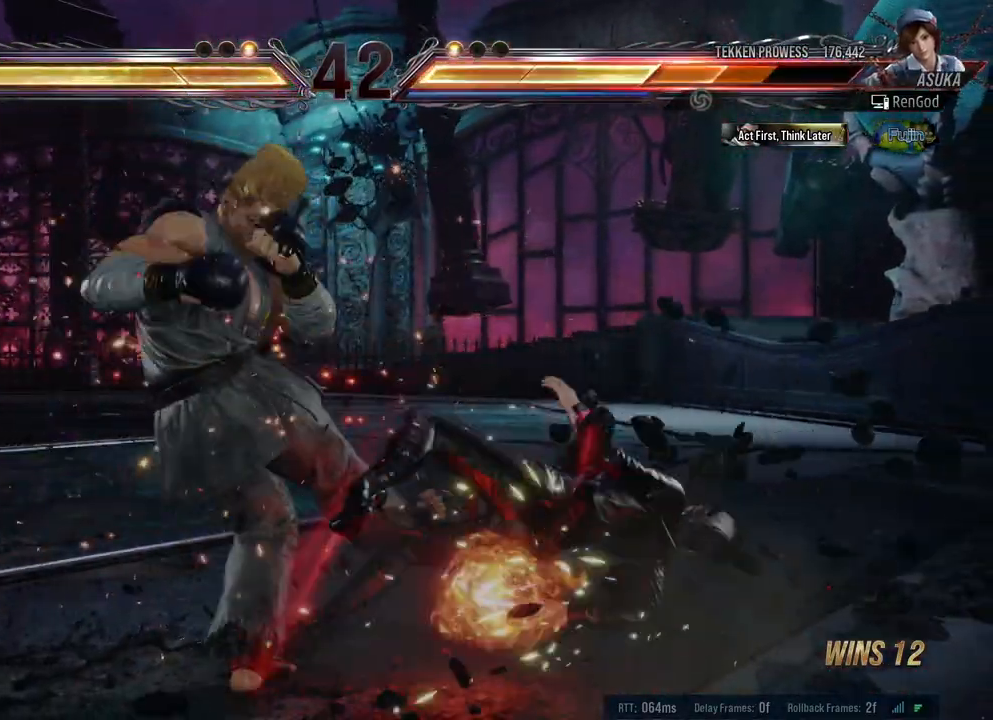
{"buttons": [], "left_stick": "center", "right_stick": "center", "events": [[83, "A", "up"], [83, "B", "up"], [200, "A", "down"], [200, "B", "down"], [267, "A", "up"], [300, "B", "up"], [367, "A", "down"], [367, "B", "down"], [467, "A", "up"], [500, "B", "up"]]}
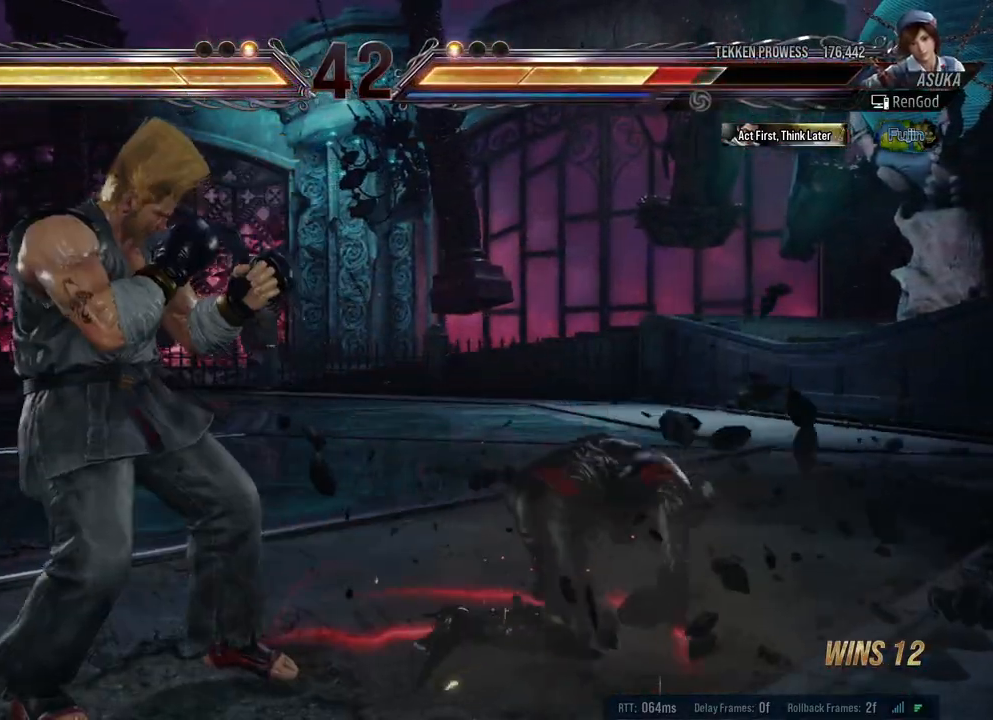
{"buttons": [], "left_stick": "center", "right_stick": "center", "events": [[150, "left_stick", "right"], [283, "left_stick", "center"], [333, "left_stick", "right"], [467, "left_stick", "center"]]}
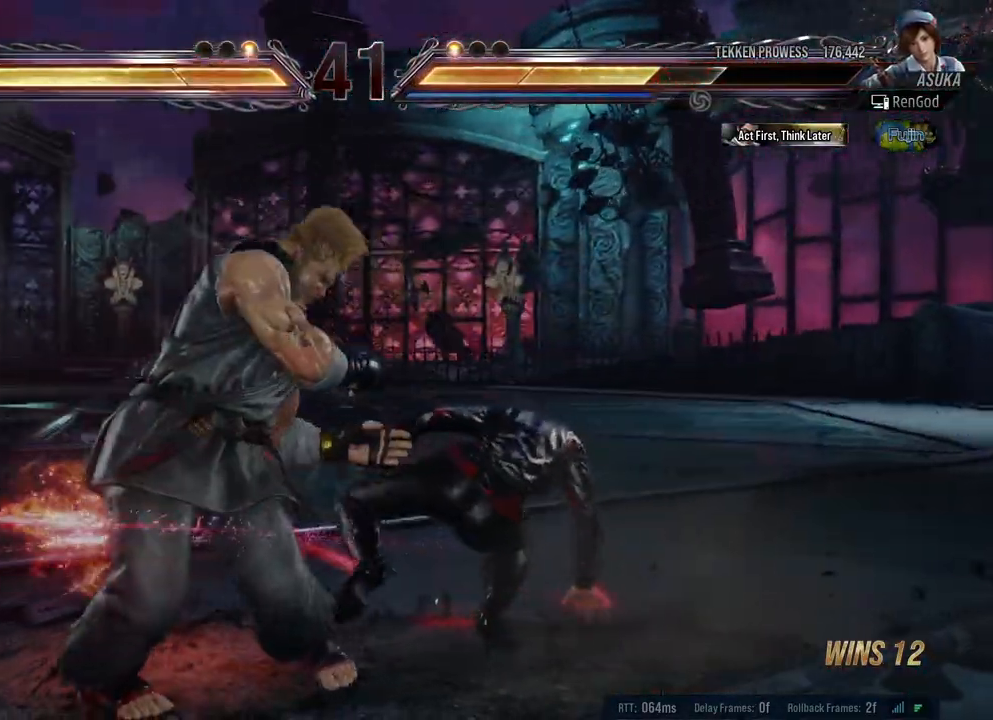
{"buttons": [], "left_stick": "right", "right_stick": "center", "events": [[17, "left_stick", "right"], [317, "X", "down"], [433, "X", "up"]]}
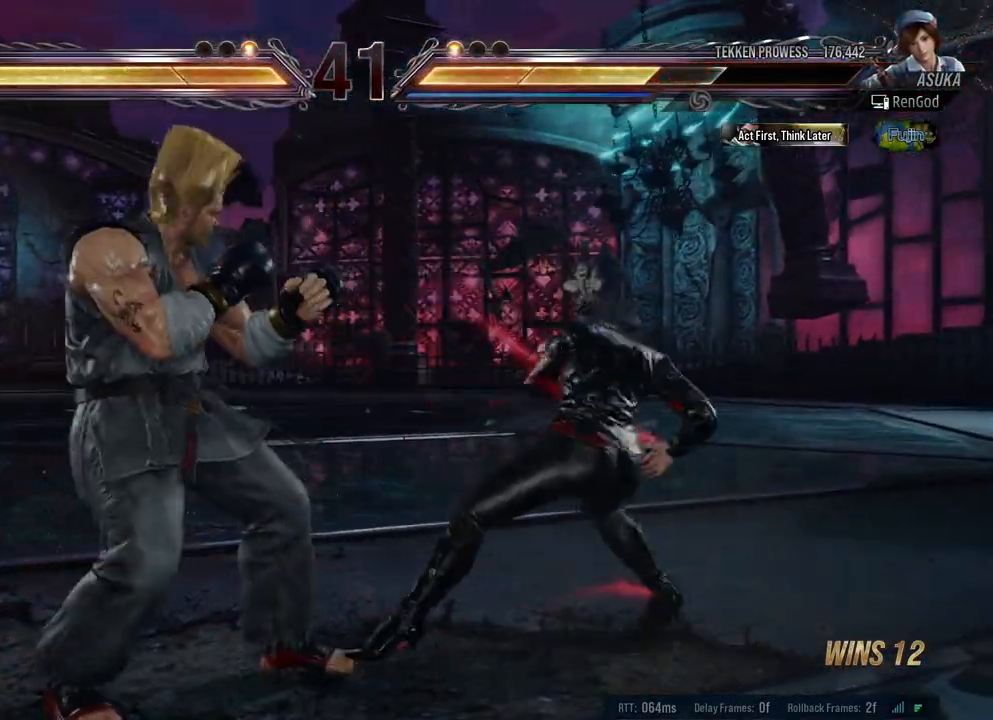
{"buttons": [], "left_stick": "right", "right_stick": "center", "events": []}
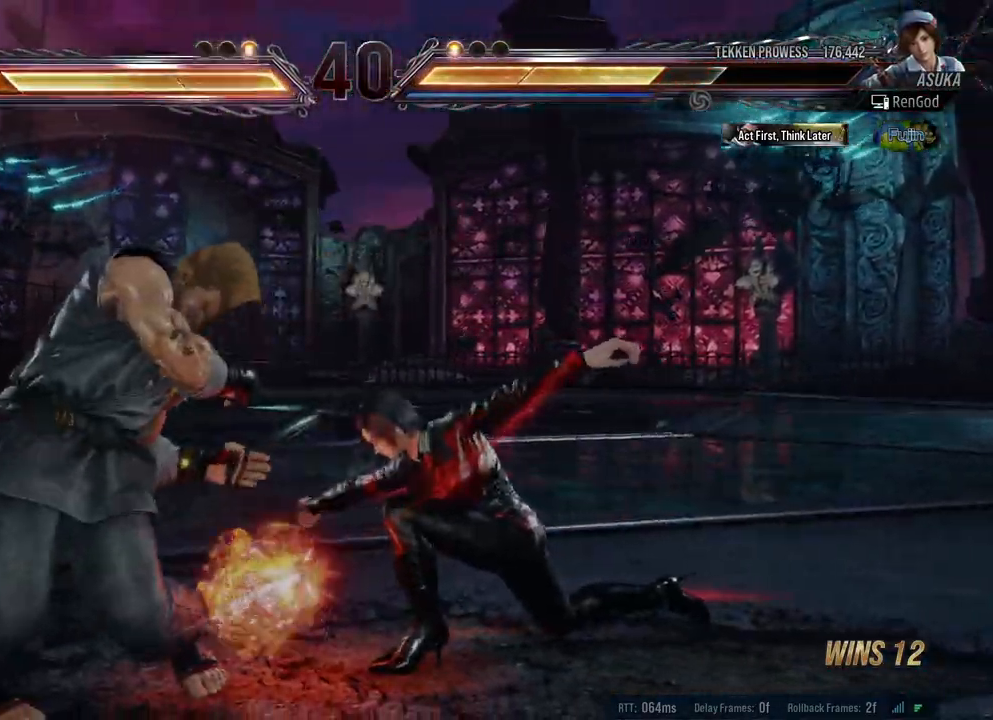
{"buttons": [], "left_stick": "center", "right_stick": "center", "events": [[17, "left_stick", "center"], [183, "left_stick", "up"], [233, "Y", "down"], [317, "Y", "up"], [333, "left_stick", "center"]]}
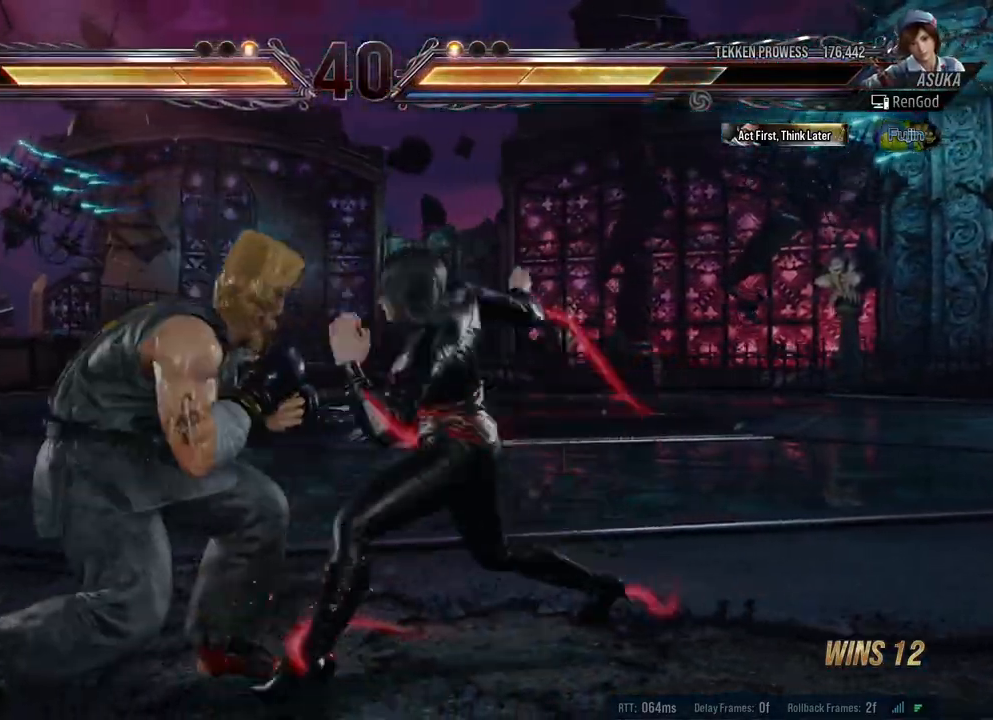
{"buttons": [], "left_stick": "right", "right_stick": "center", "events": [[283, "left_stick", "right"]]}
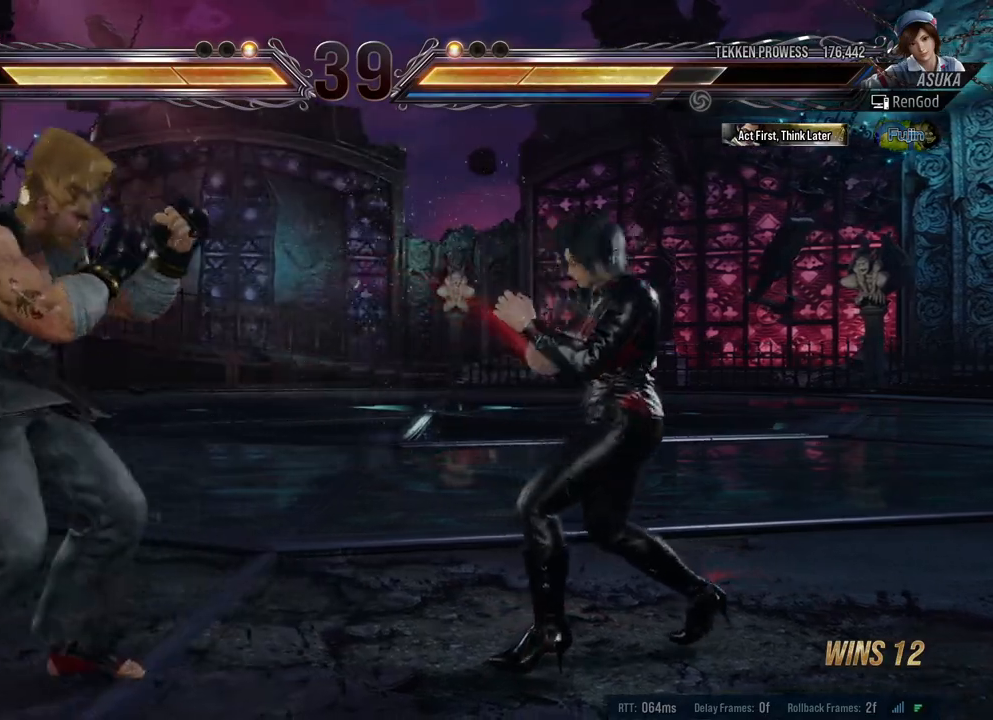
{"buttons": ["X", "Y"], "left_stick": "left", "right_stick": "center", "events": [[217, "left_stick", "left"], [250, "X", "down"], [250, "Y", "down"]]}
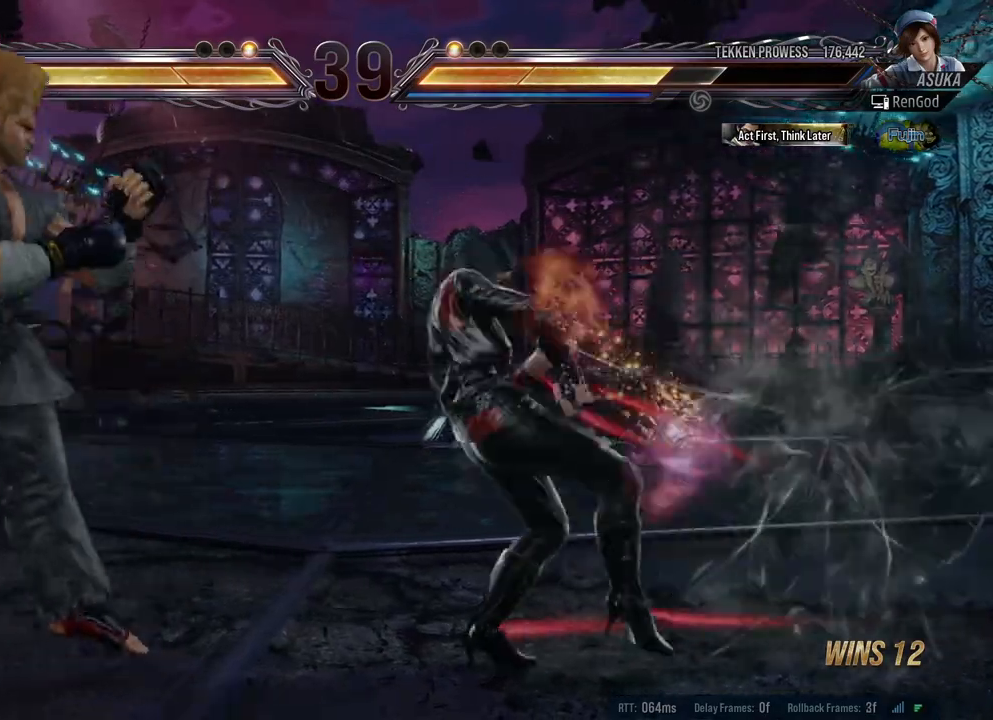
{"buttons": [], "left_stick": "right", "right_stick": "center", "events": [[117, "Y", "up"], [133, "X", "up"], [133, "left_stick", "center"], [267, "left_stick", "right"], [400, "left_stick", "center"], [450, "left_stick", "right"]]}
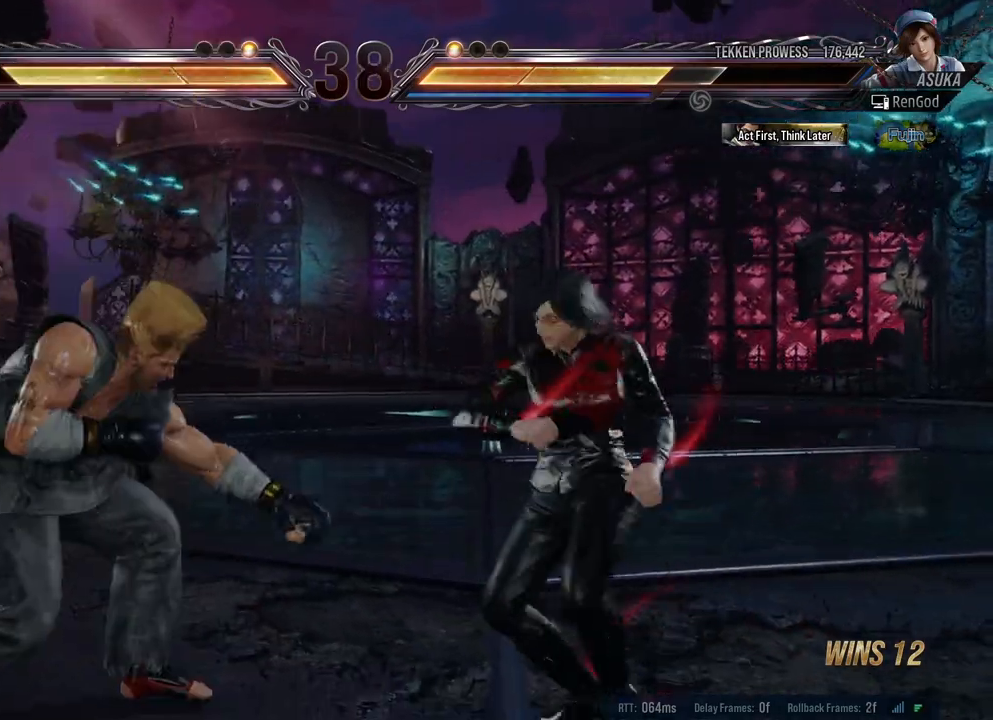
{"buttons": ["A"], "left_stick": "left", "right_stick": "center", "events": [[167, "left_stick", "left"], [317, "A", "down"]]}
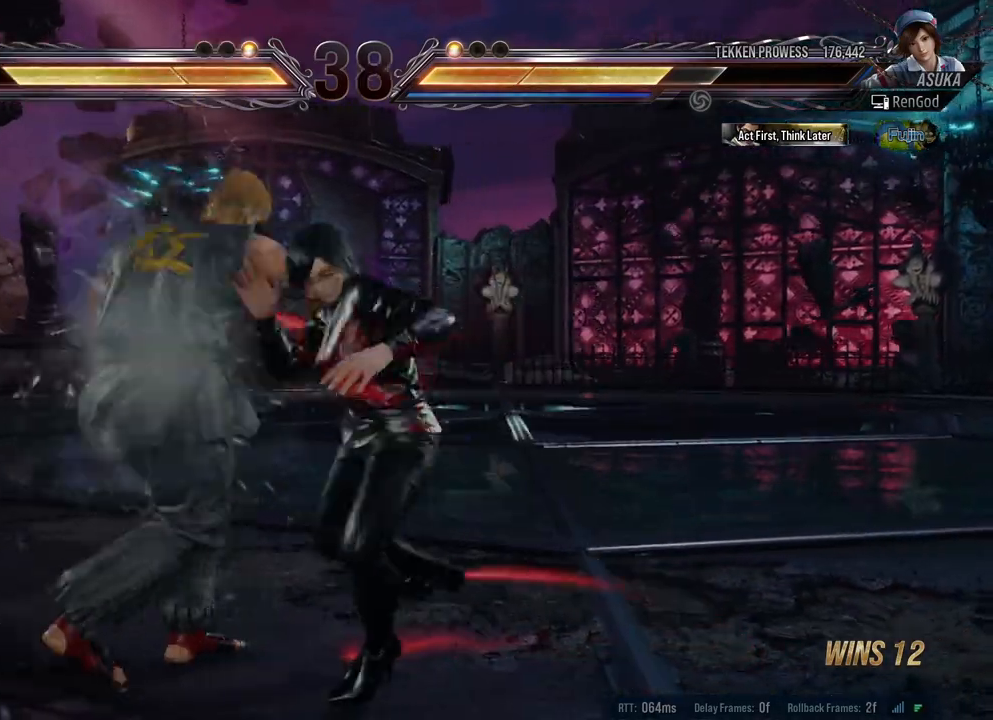
{"buttons": ["A"], "left_stick": "left", "right_stick": "center", "events": []}
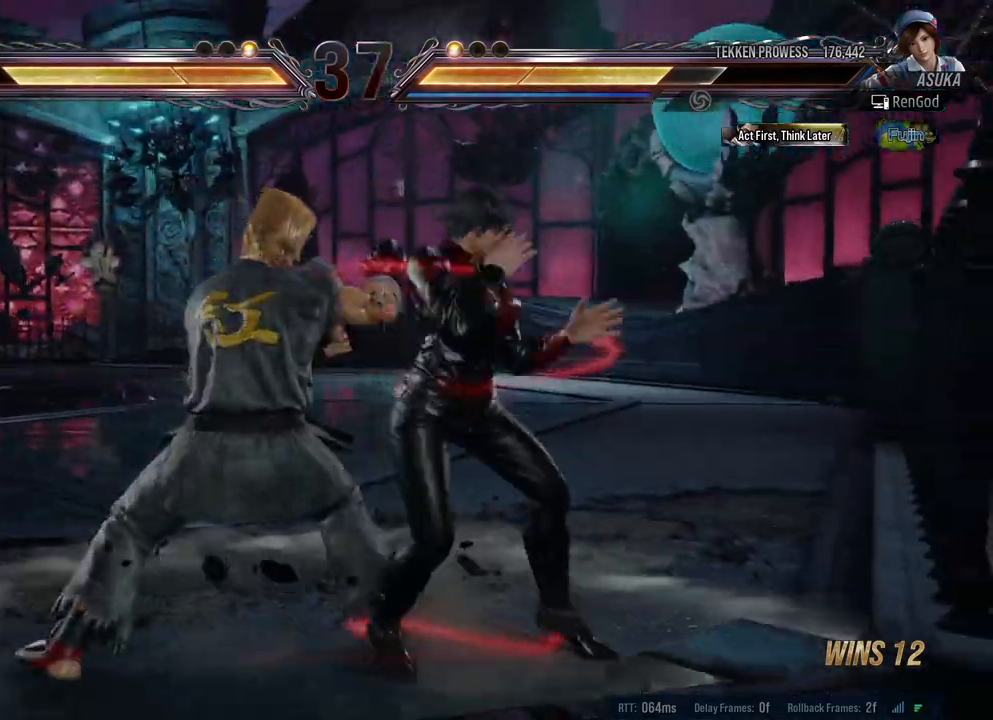
{"buttons": ["A"], "left_stick": "left", "right_stick": "center", "events": []}
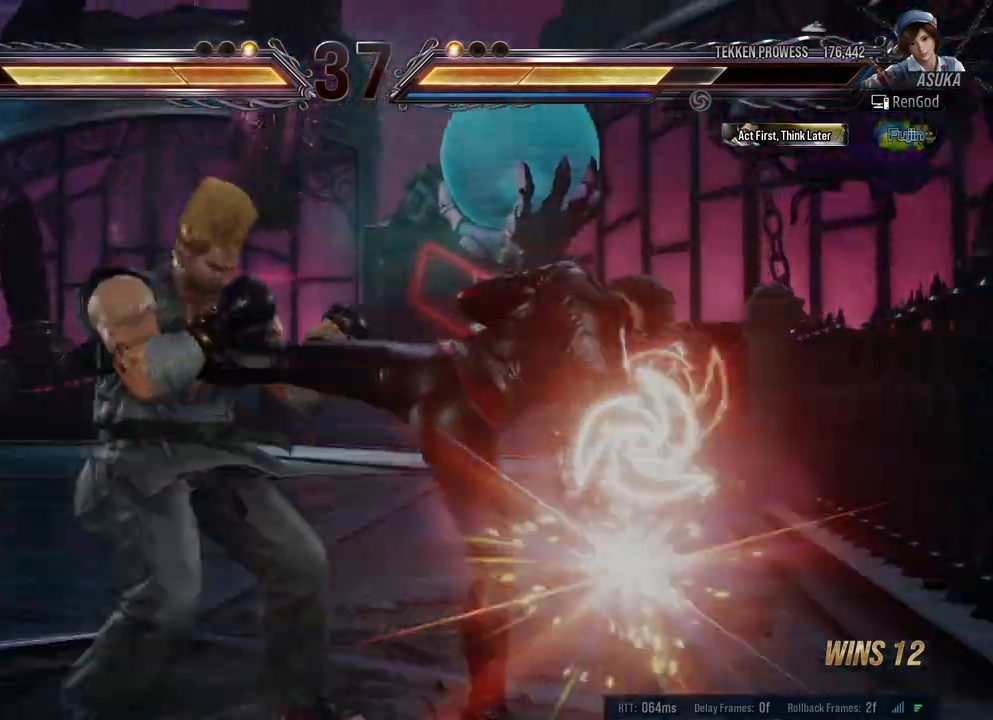
{"buttons": [], "left_stick": "center", "right_stick": "center", "events": [[417, "left_stick", "center"], [500, "A", "up"]]}
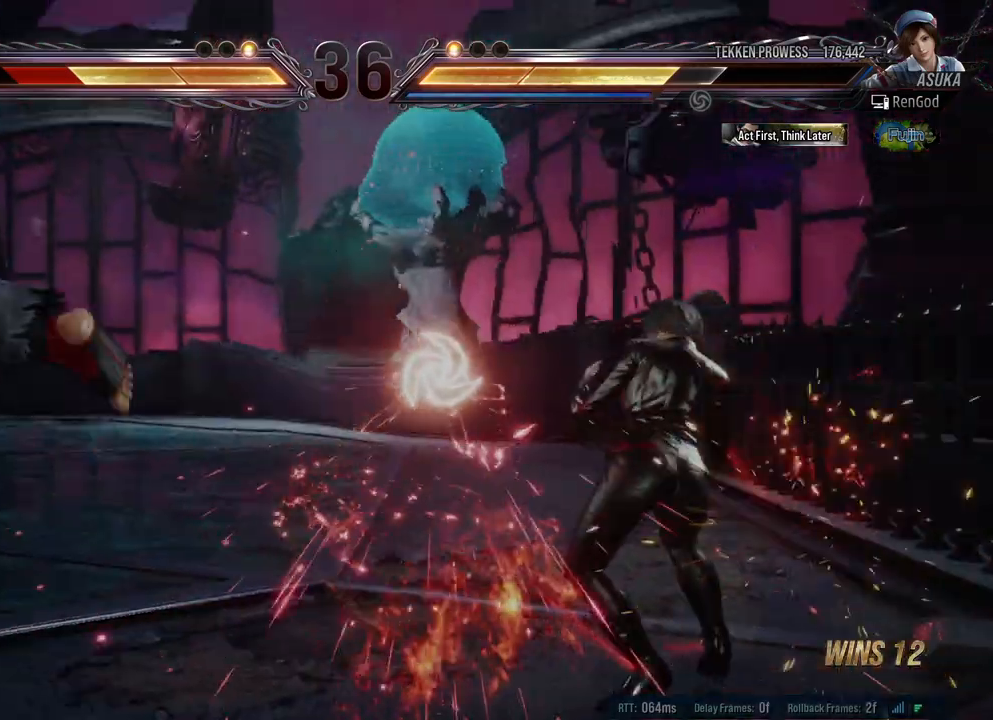
{"buttons": [], "left_stick": "right", "right_stick": "center", "events": [[50, "left_stick", "left"], [483, "left_stick", "right"]]}
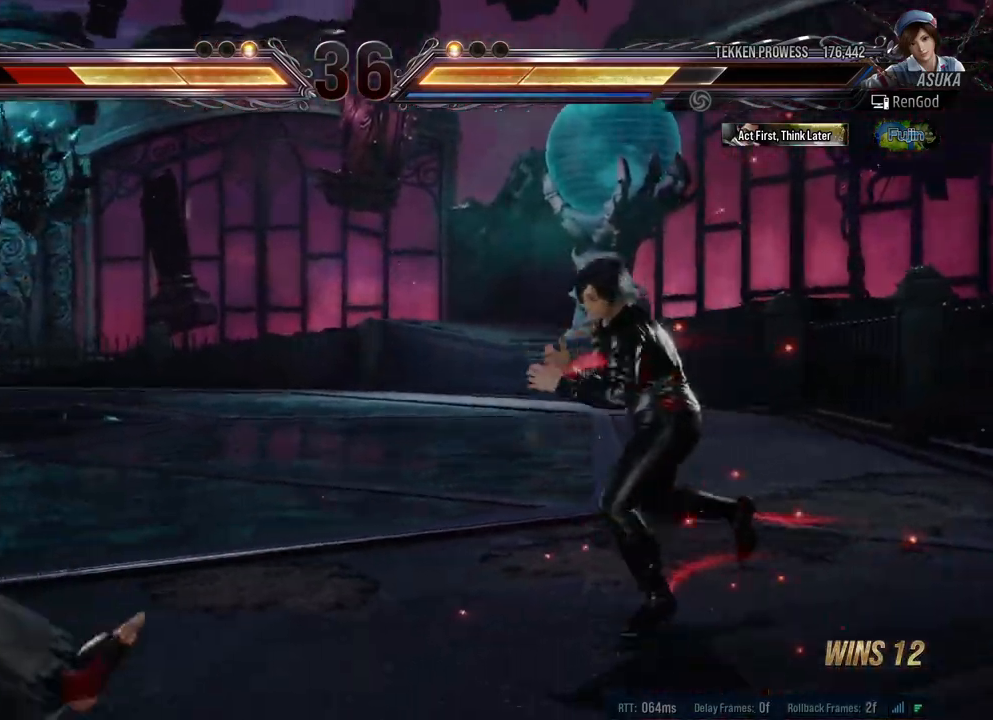
{"buttons": ["A"], "left_stick": "center", "right_stick": "center", "events": [[67, "left_stick", "left"], [167, "A", "down"], [483, "left_stick", "center"]]}
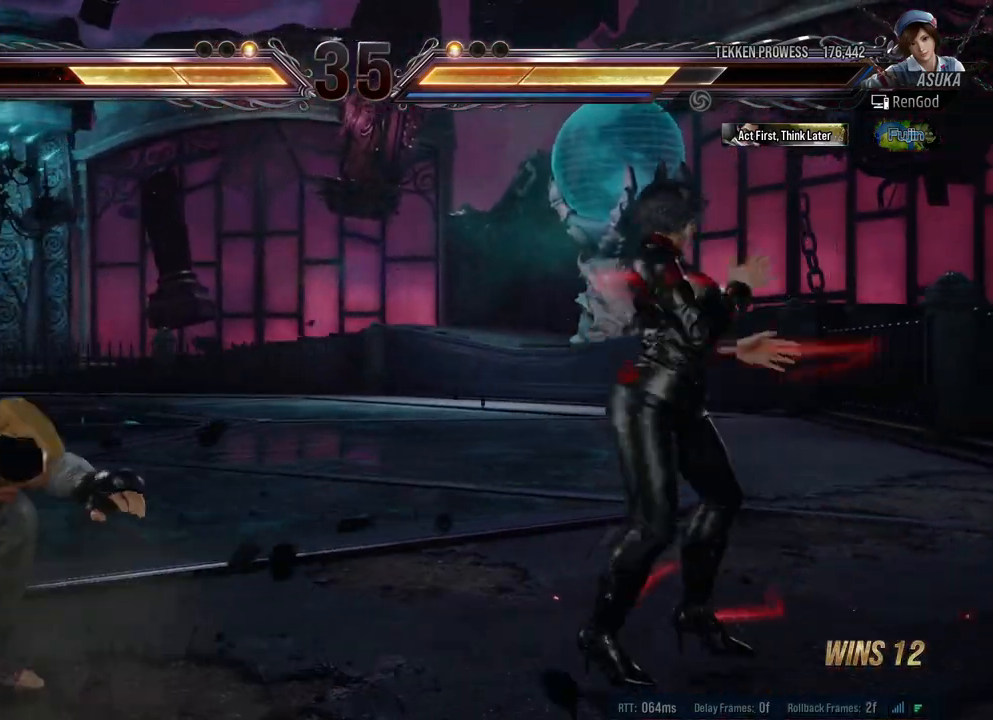
{"buttons": ["A"], "left_stick": "center", "right_stick": "center", "events": []}
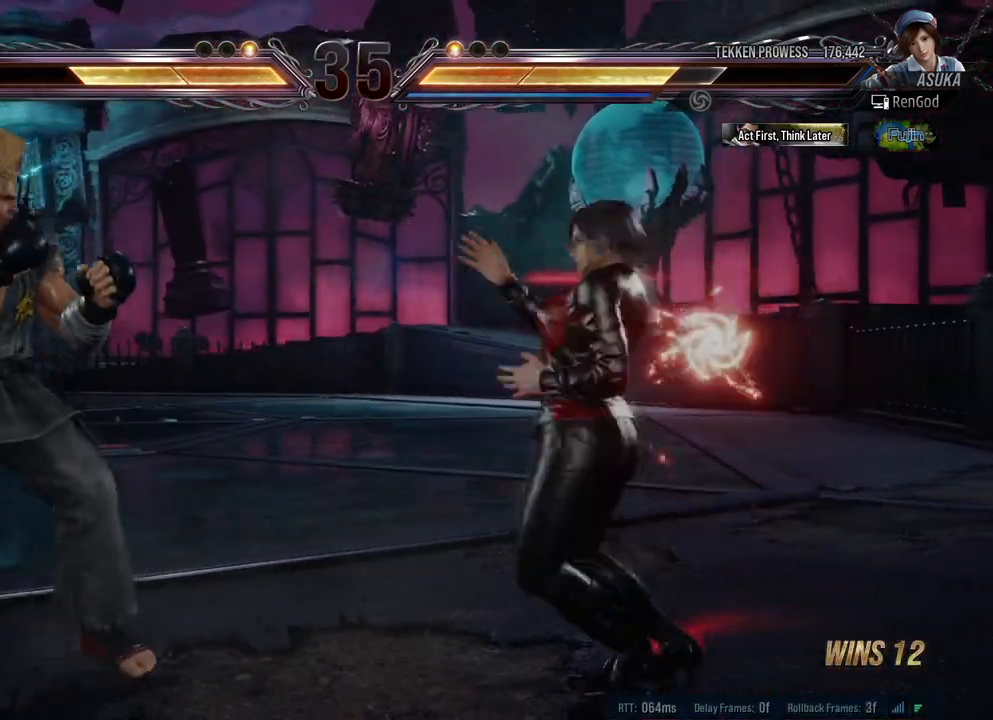
{"buttons": ["A"], "left_stick": "left", "right_stick": "center", "events": [[83, "left_stick", "left"]]}
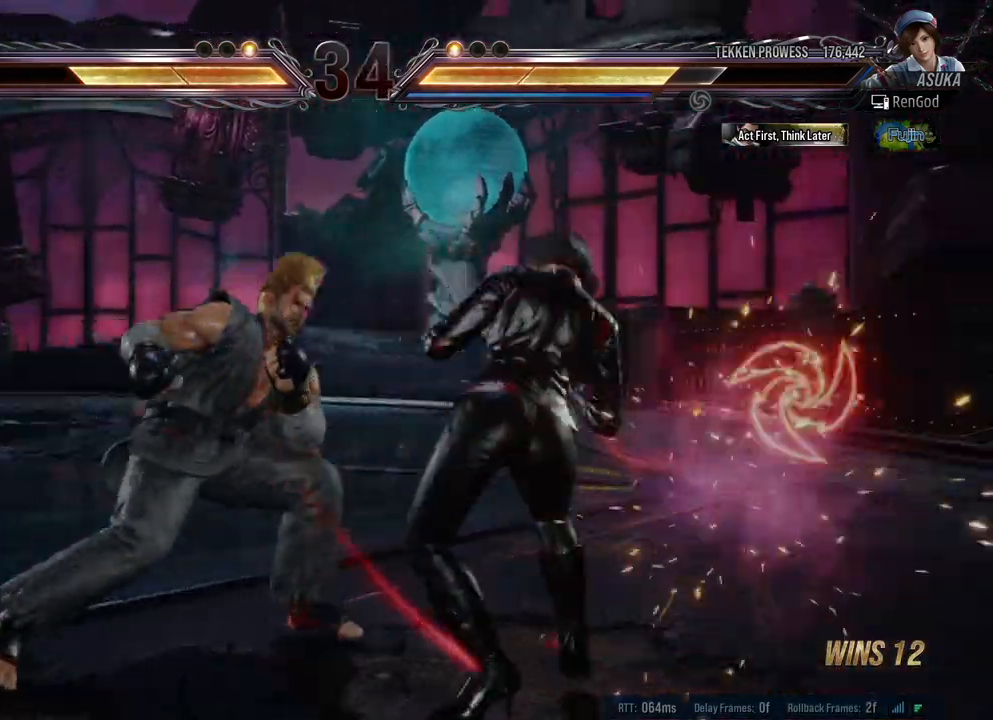
{"buttons": ["A"], "left_stick": "left", "right_stick": "center", "events": [[17, "left_stick", "center"], [183, "A", "up"], [200, "left_stick", "left"], [300, "A", "down"]]}
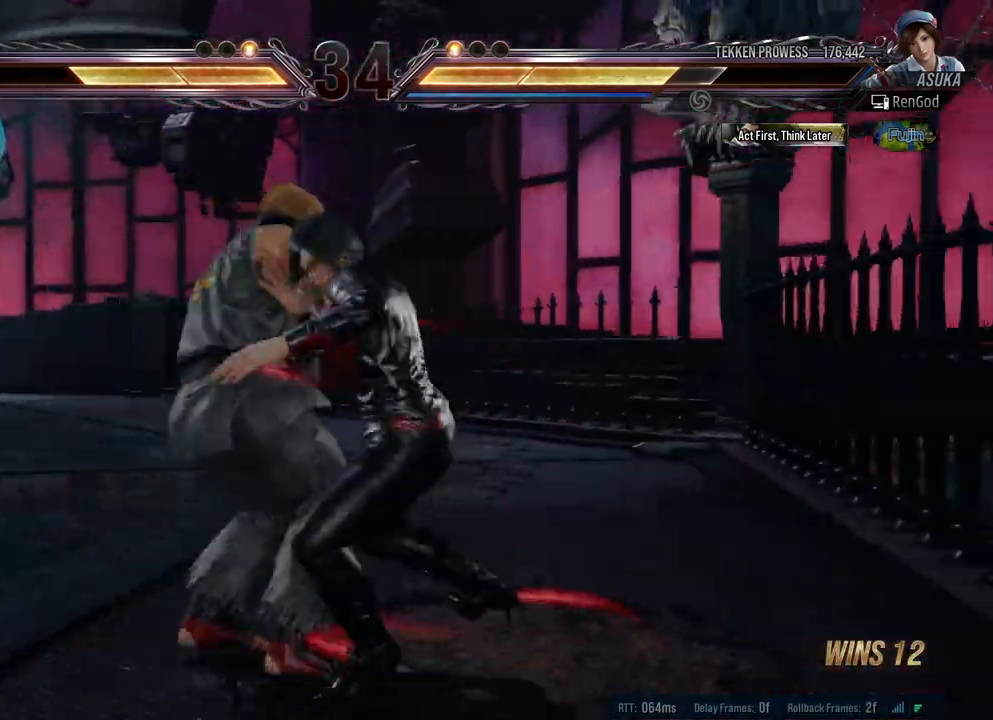
{"buttons": [], "left_stick": "center", "right_stick": "center", "events": [[17, "left_stick", "center"], [500, "A", "up"]]}
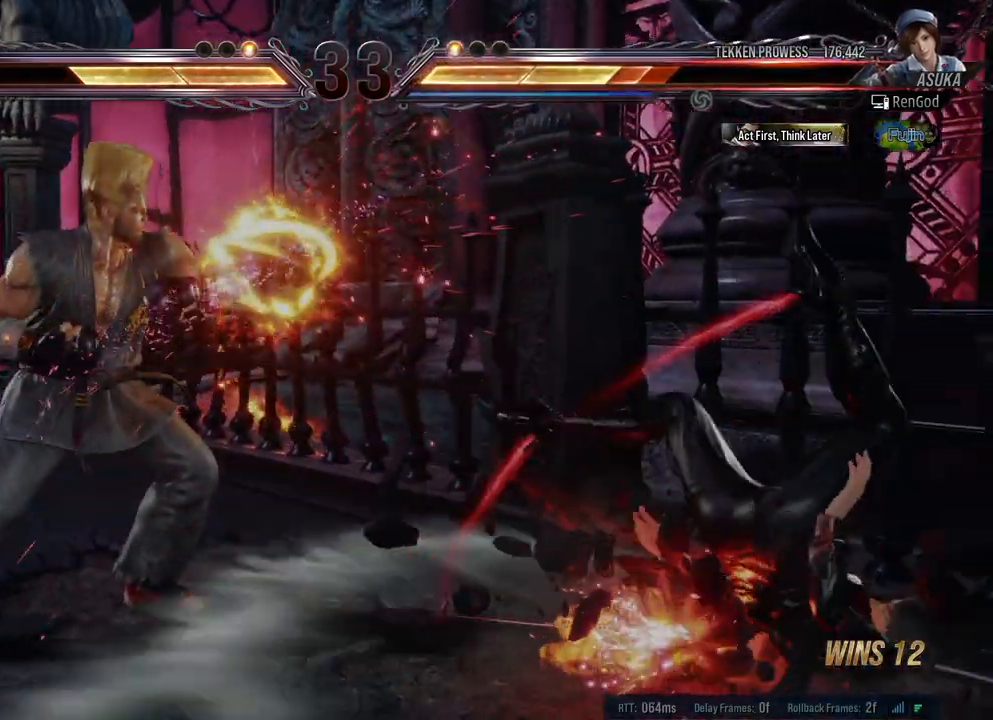
{"buttons": [], "left_stick": "center", "right_stick": "center", "events": [[33, "left_stick", "right"], [117, "left_stick", "center"]]}
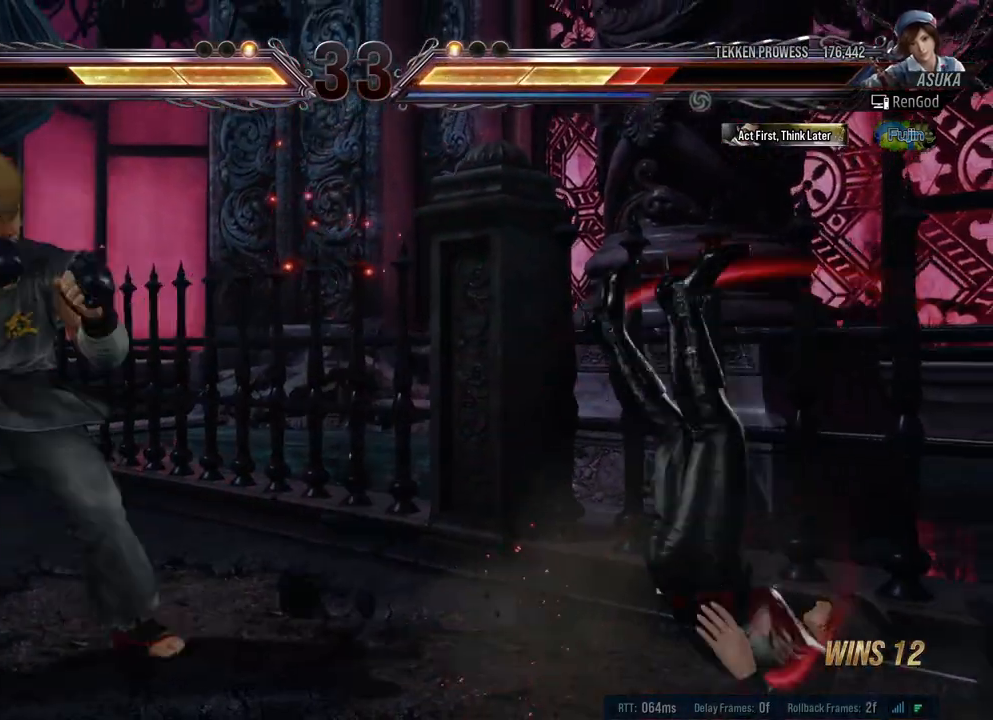
{"buttons": [], "left_stick": "right", "right_stick": "center", "events": [[417, "left_stick", "right"]]}
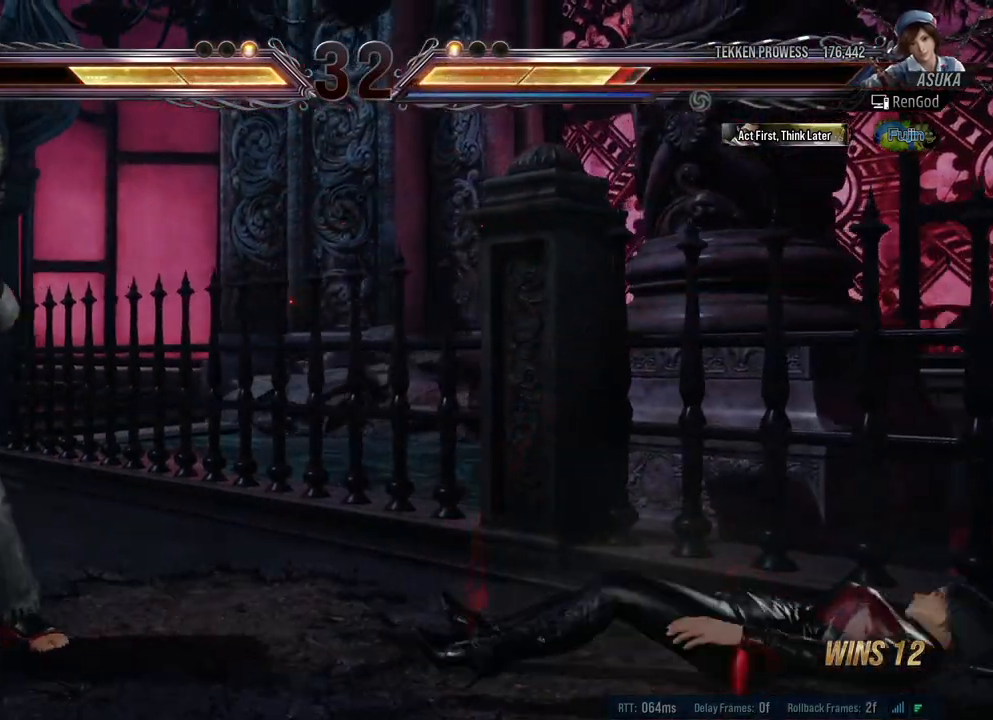
{"buttons": ["A"], "left_stick": "left", "right_stick": "center", "events": [[283, "left_stick", "center"], [333, "left_stick", "left"], [450, "A", "down"]]}
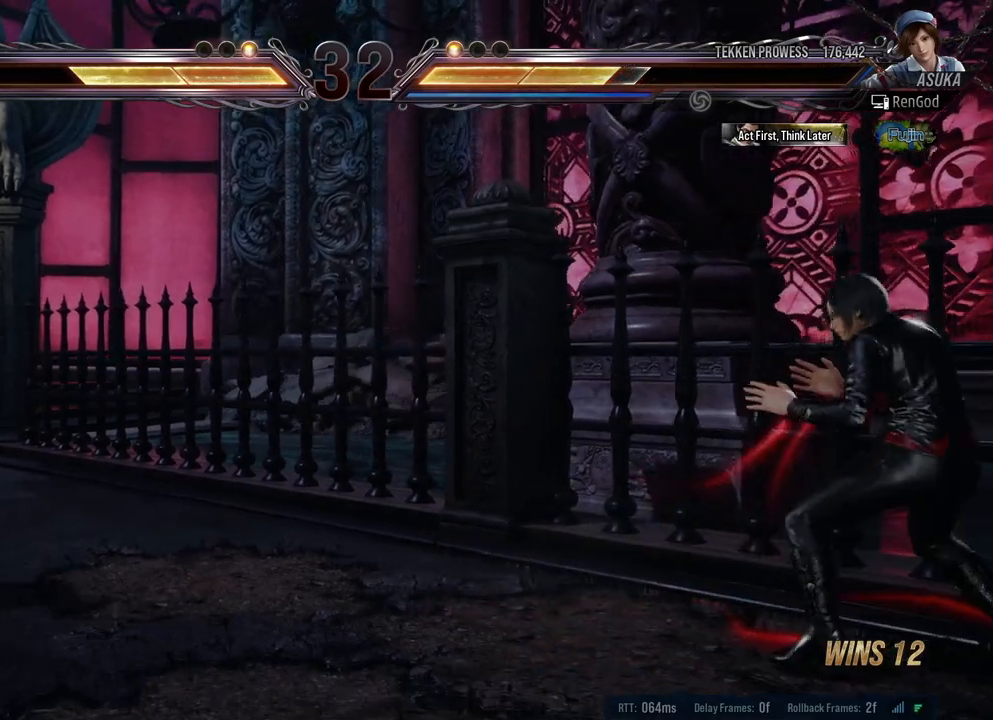
{"buttons": ["A"], "left_stick": "center", "right_stick": "center", "events": [[200, "left_stick", "center"]]}